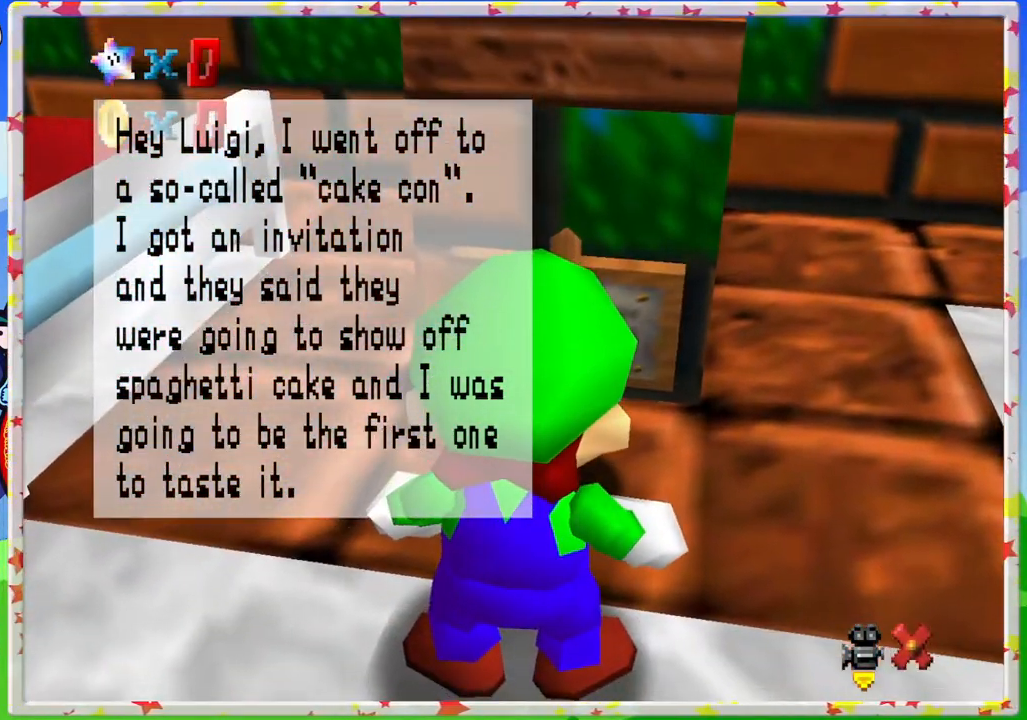
Gameplay with a controller (Nintendo layout); each line is a JSON object with the inputs held at the frame after it. "events" lists button and stick changes between this image and that frame as [ms after this image, input, new state], when the widget could be followed in between. Not read: L3 R3.
{"buttons": [], "left_stick": "down", "events": [[500, "left_stick", "down"]]}
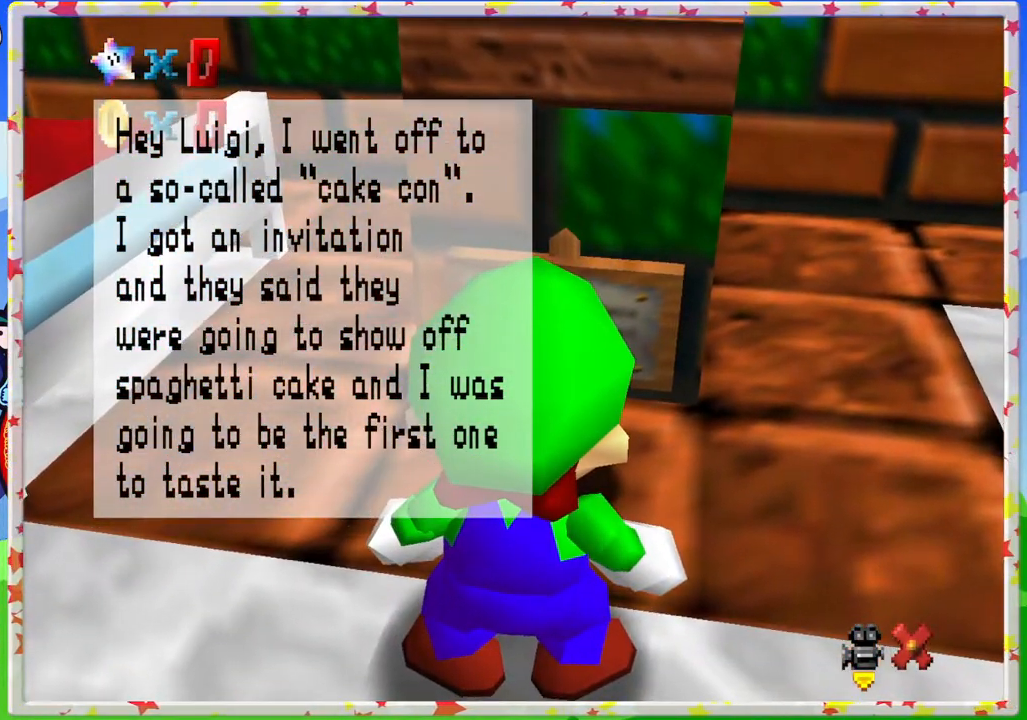
{"buttons": [], "left_stick": "center", "events": [[167, "left_stick", "center"]]}
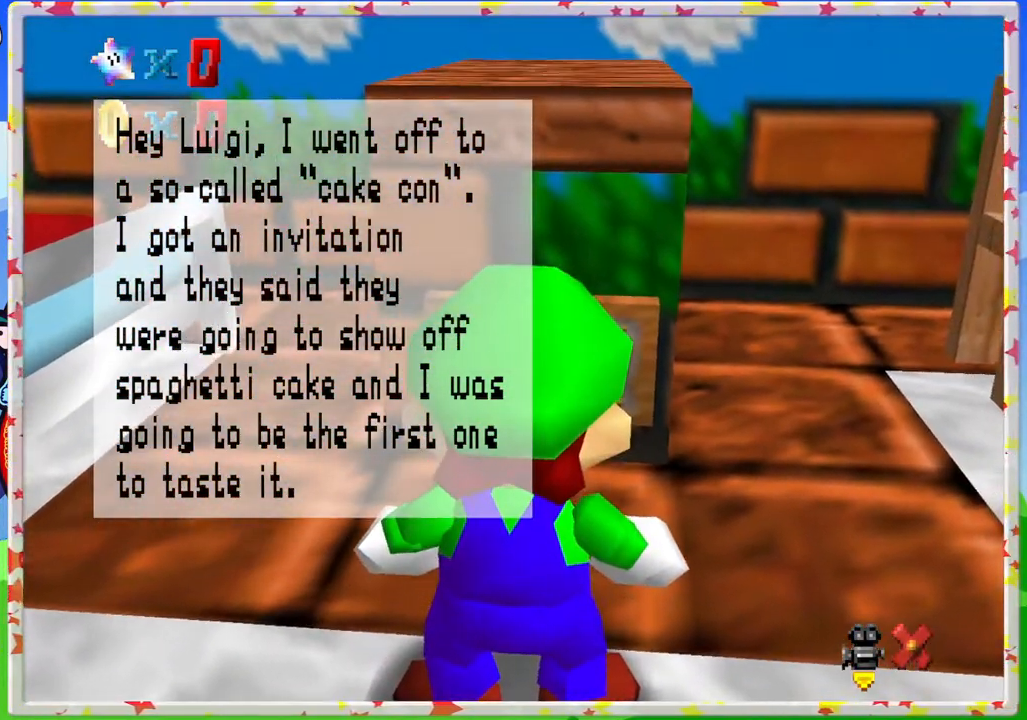
{"buttons": [], "left_stick": "center", "events": []}
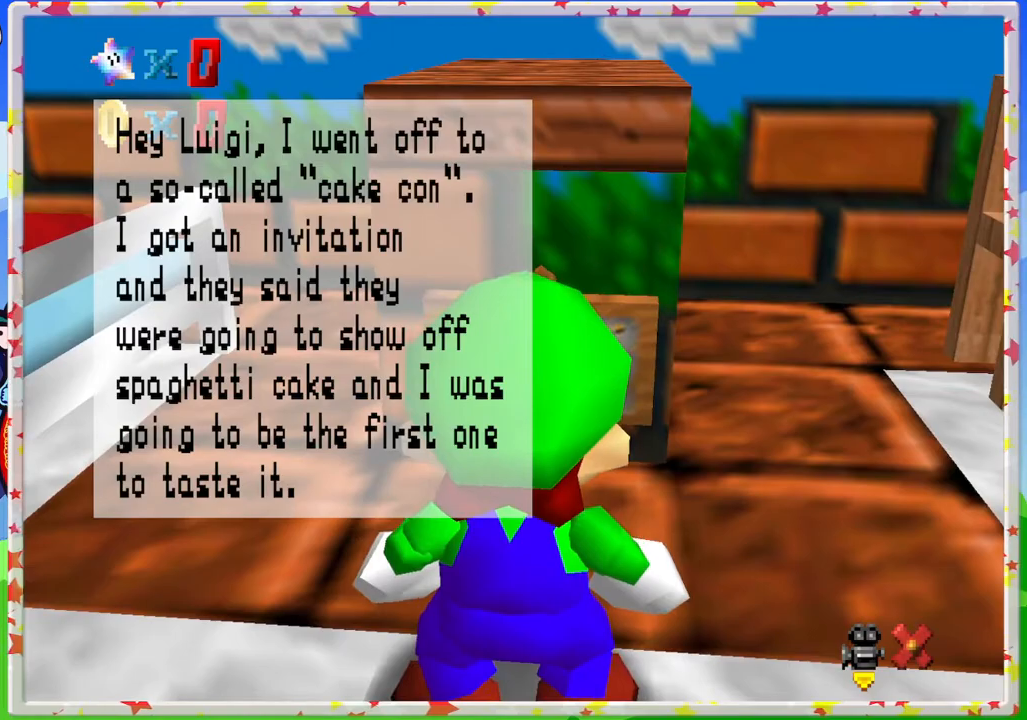
{"buttons": [], "left_stick": "center", "events": []}
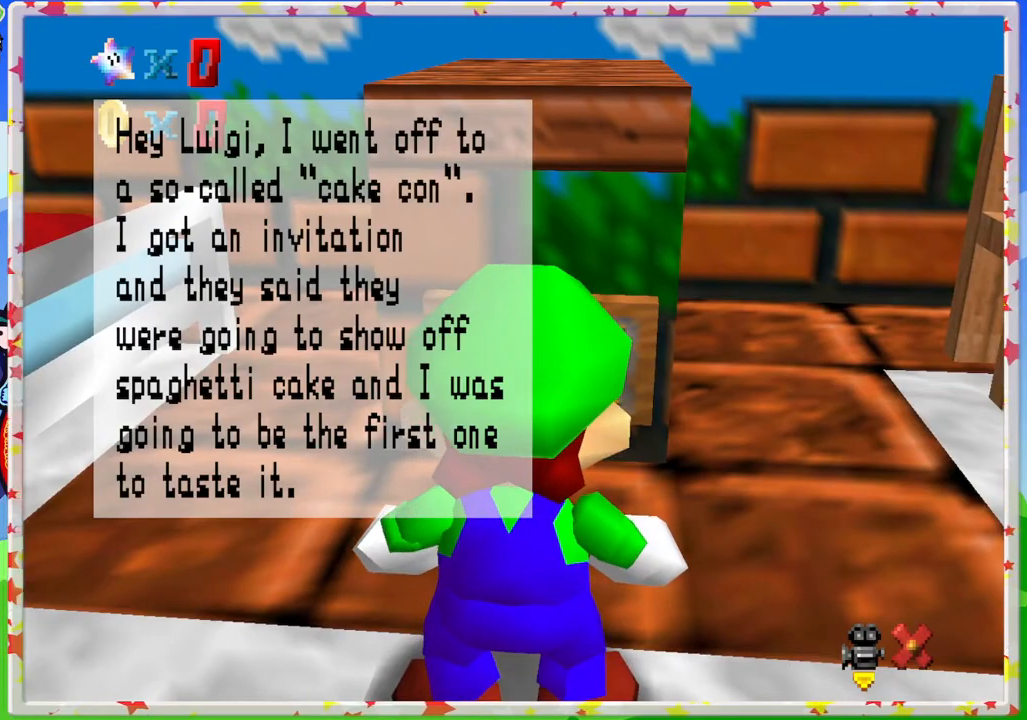
{"buttons": [], "left_stick": "right", "events": [[367, "left_stick", "right"]]}
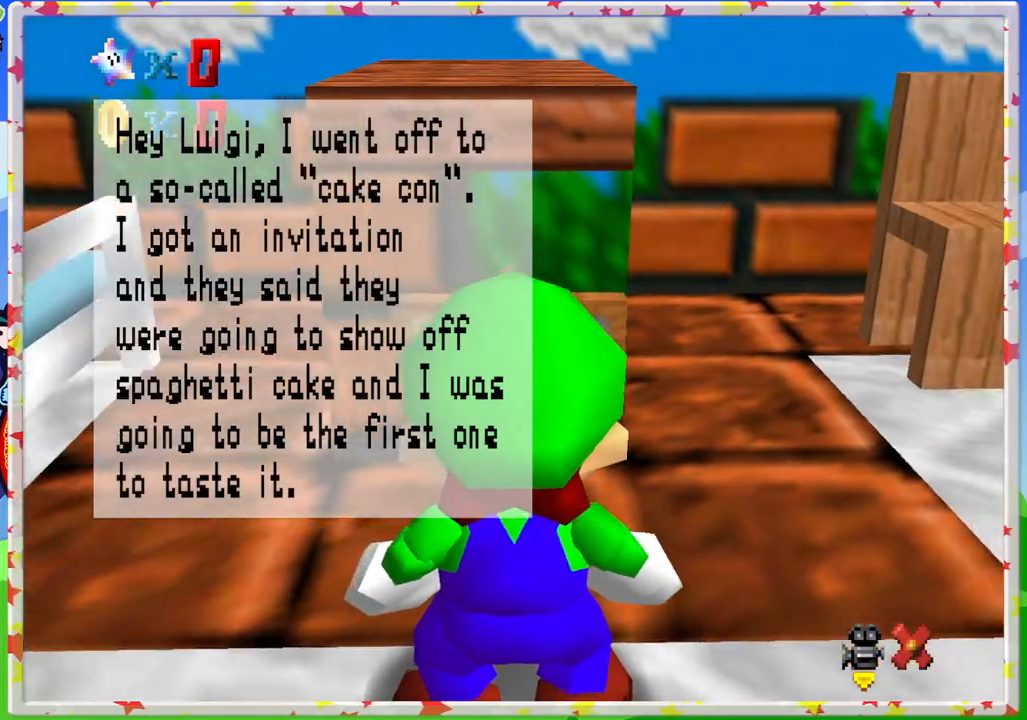
{"buttons": [], "left_stick": "center", "events": [[133, "left_stick", "center"], [200, "A", "down"], [367, "A", "up"]]}
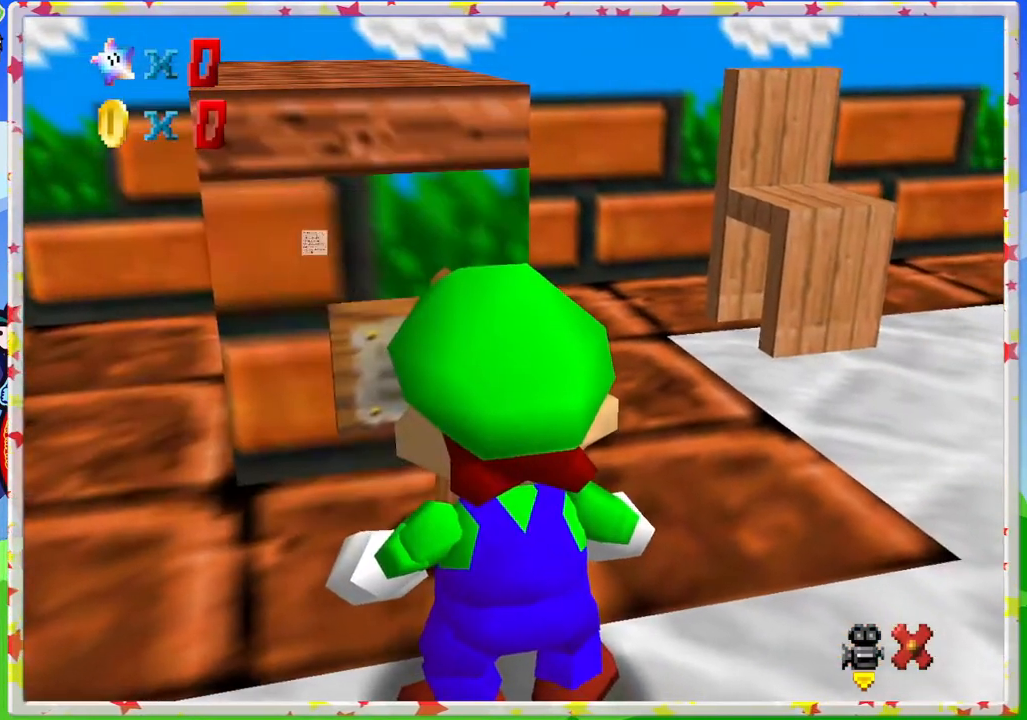
{"buttons": [], "left_stick": "center", "events": [[133, "left_stick", "down-right"], [367, "left_stick", "center"]]}
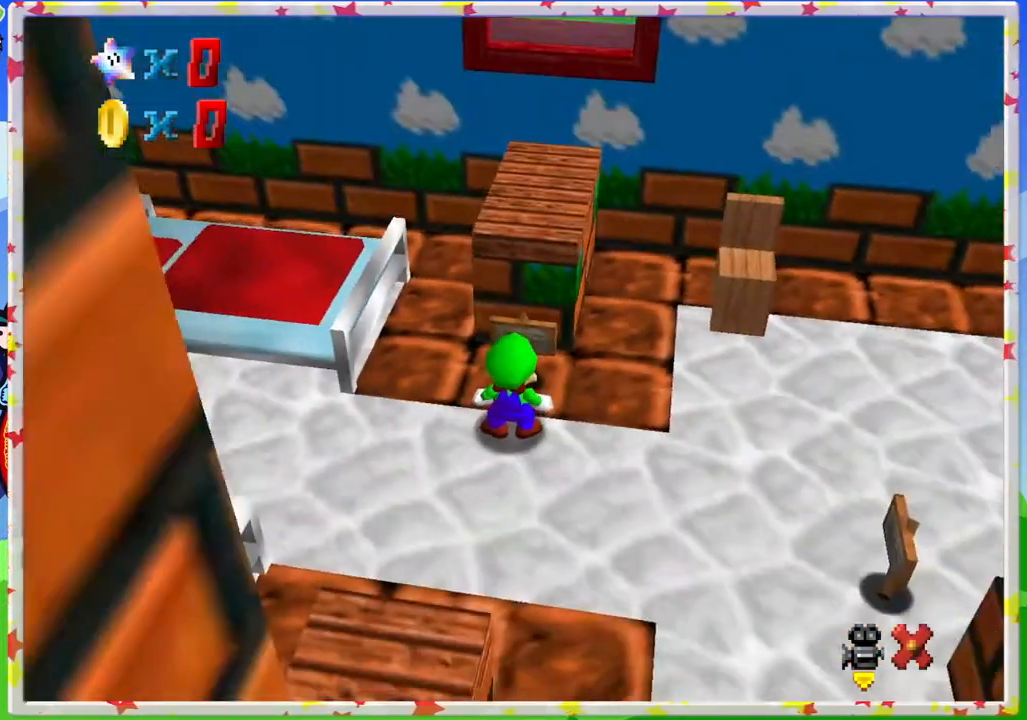
{"buttons": [], "left_stick": "down-right", "events": [[183, "left_stick", "down"], [400, "left_stick", "down-right"]]}
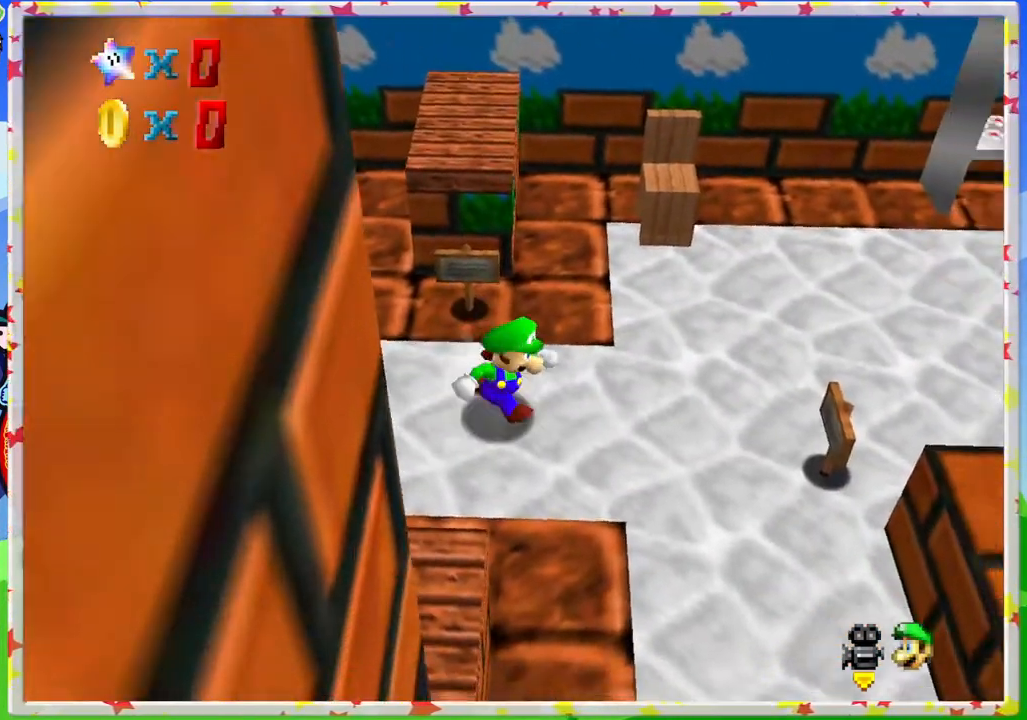
{"buttons": [], "left_stick": "center", "events": [[483, "left_stick", "center"]]}
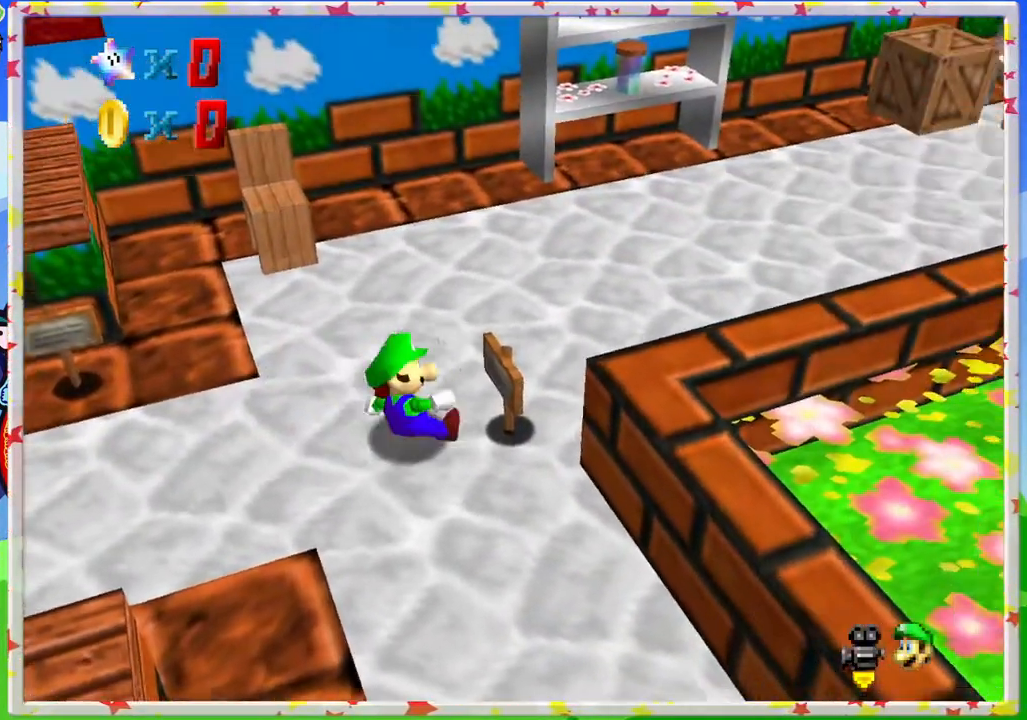
{"buttons": [], "left_stick": "center", "events": [[50, "B", "down"], [250, "B", "up"]]}
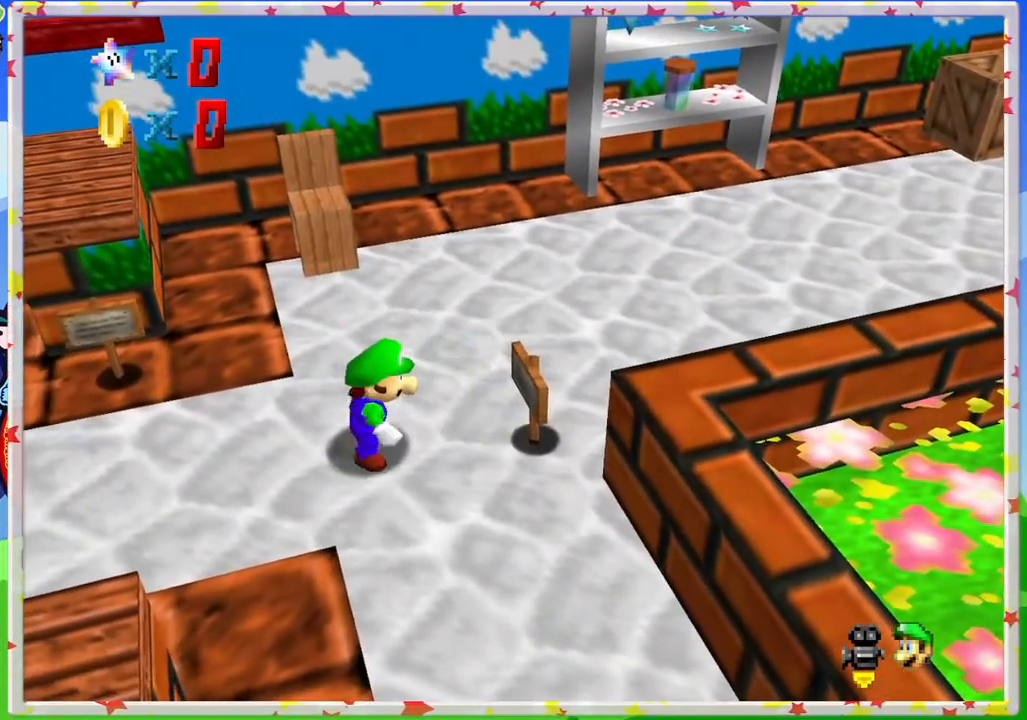
{"buttons": [], "left_stick": "right", "events": [[150, "left_stick", "right"]]}
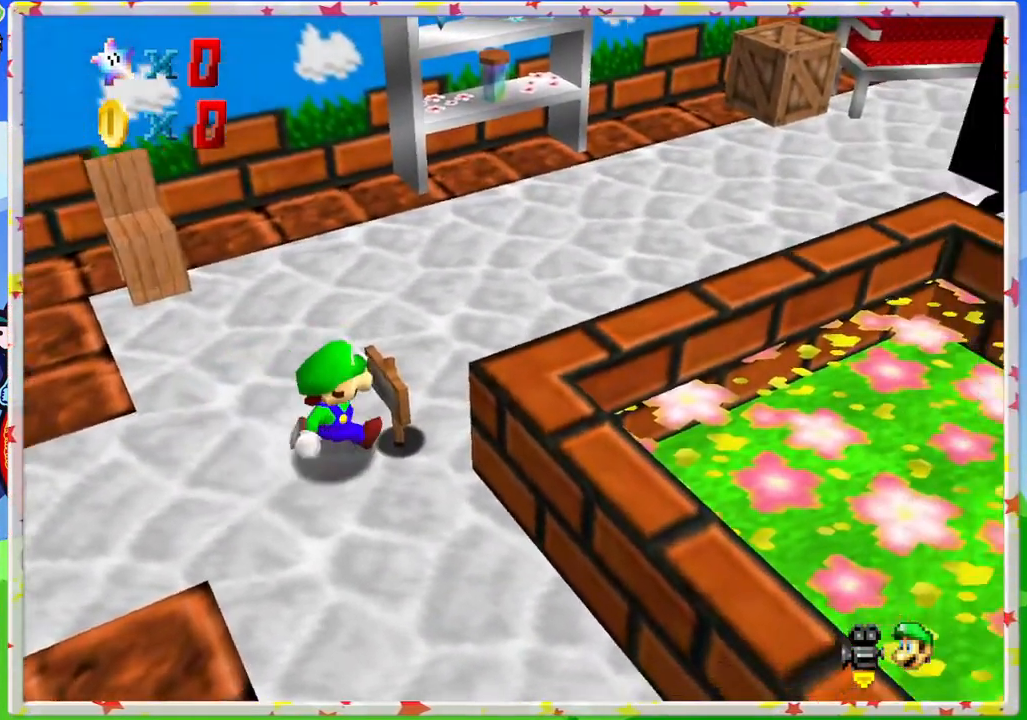
{"buttons": [], "left_stick": "center", "events": [[33, "B", "down"], [100, "left_stick", "center"], [233, "B", "up"]]}
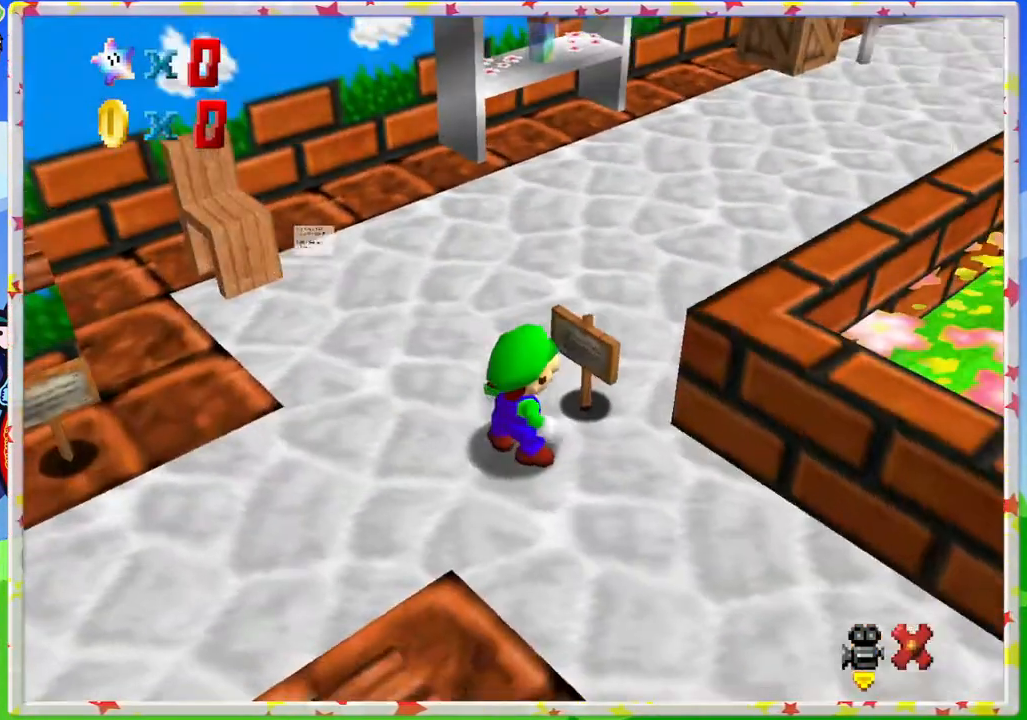
{"buttons": [], "left_stick": "center", "events": []}
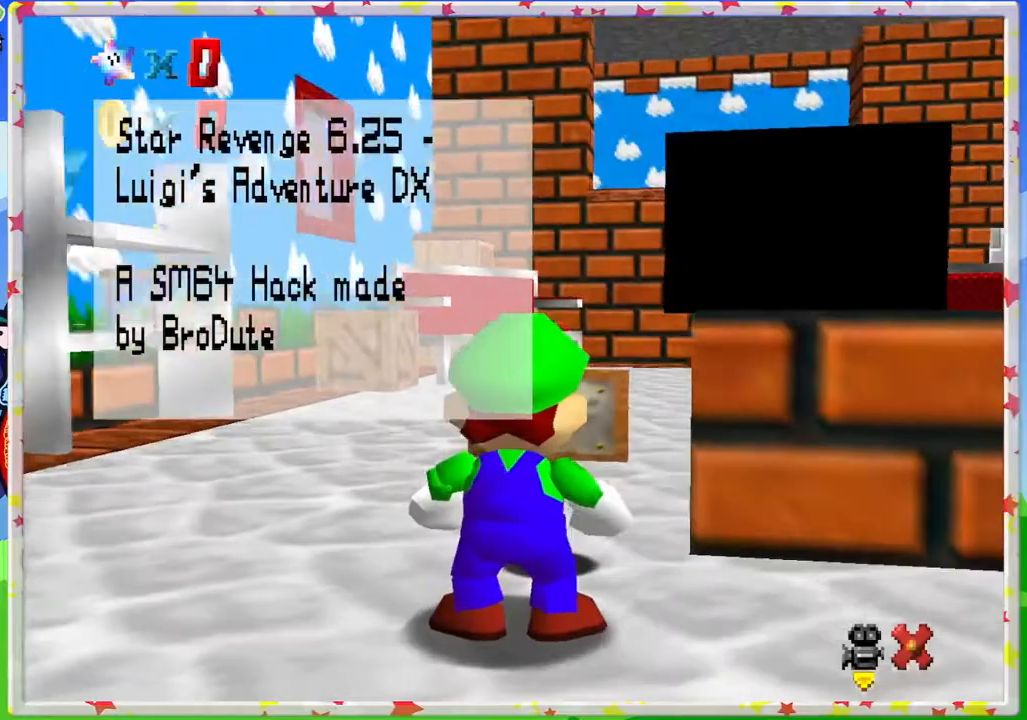
{"buttons": [], "left_stick": "down", "events": [[417, "left_stick", "down"]]}
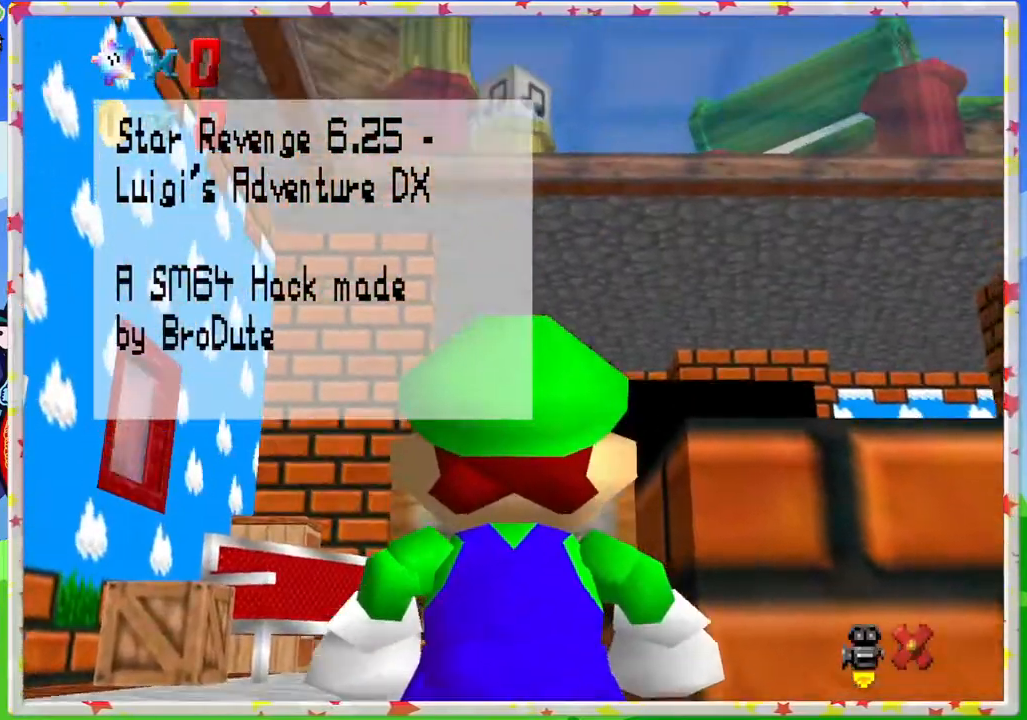
{"buttons": [], "left_stick": "right", "events": [[200, "left_stick", "down-right"], [300, "left_stick", "right"]]}
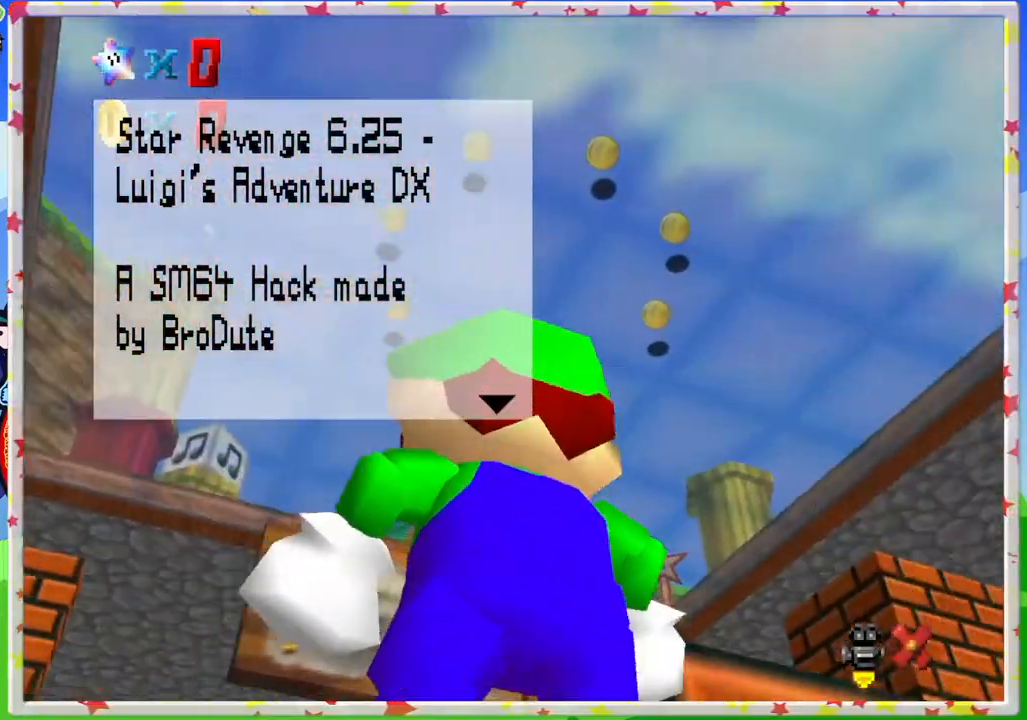
{"buttons": [], "left_stick": "up", "events": [[150, "left_stick", "up"]]}
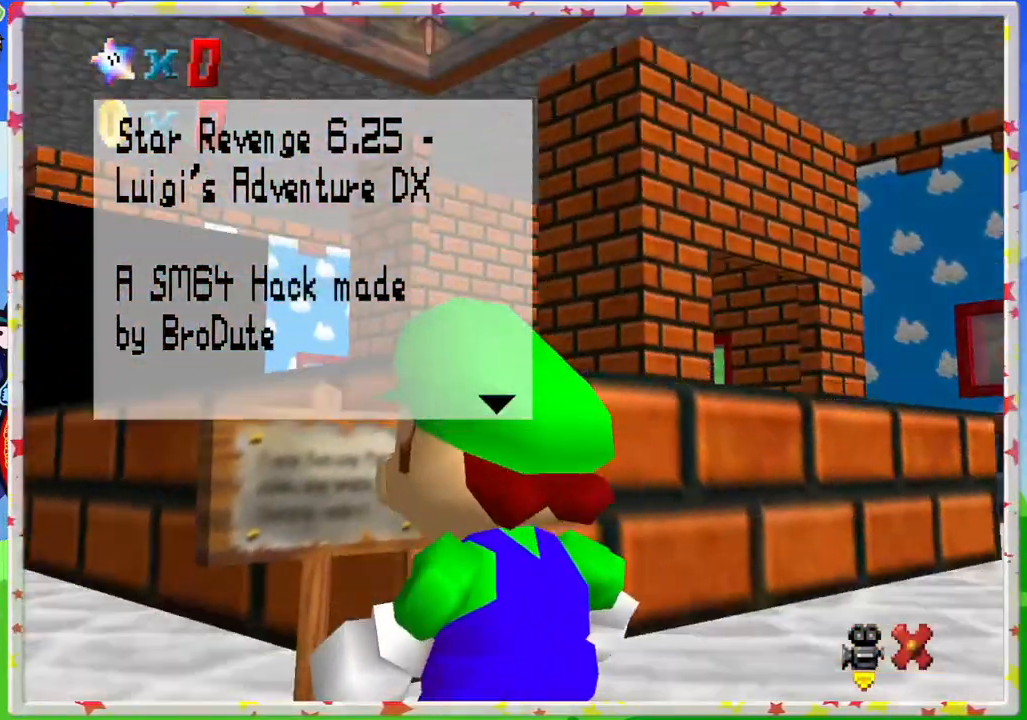
{"buttons": [], "left_stick": "left", "events": [[17, "left_stick", "up-left"], [167, "left_stick", "left"]]}
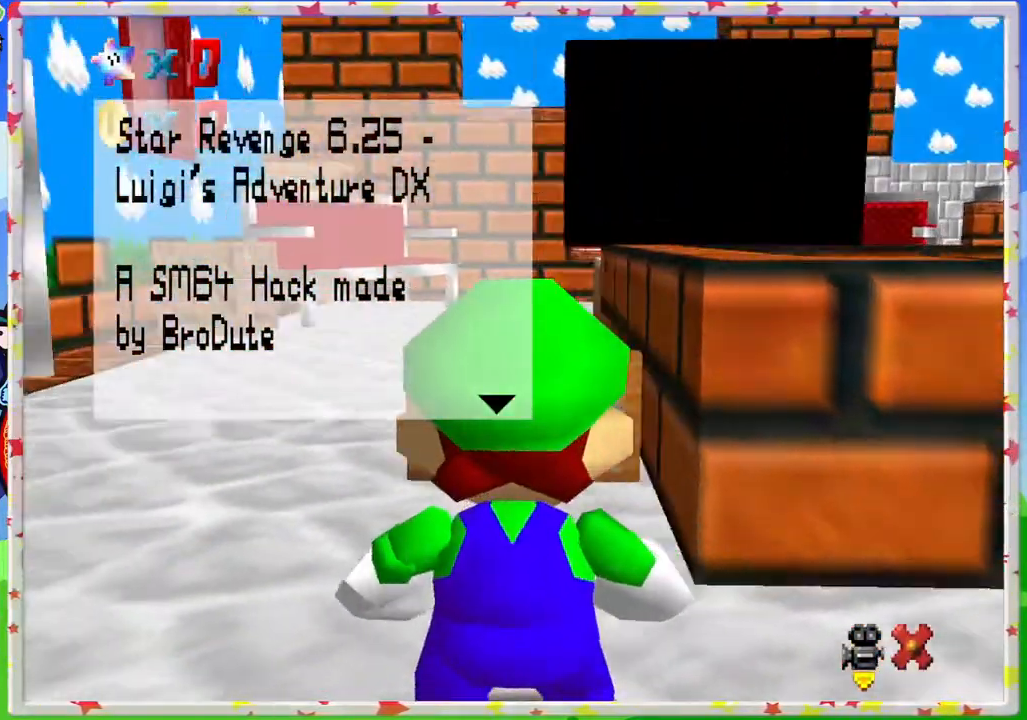
{"buttons": [], "left_stick": "down", "events": [[83, "left_stick", "down-left"], [283, "left_stick", "down"]]}
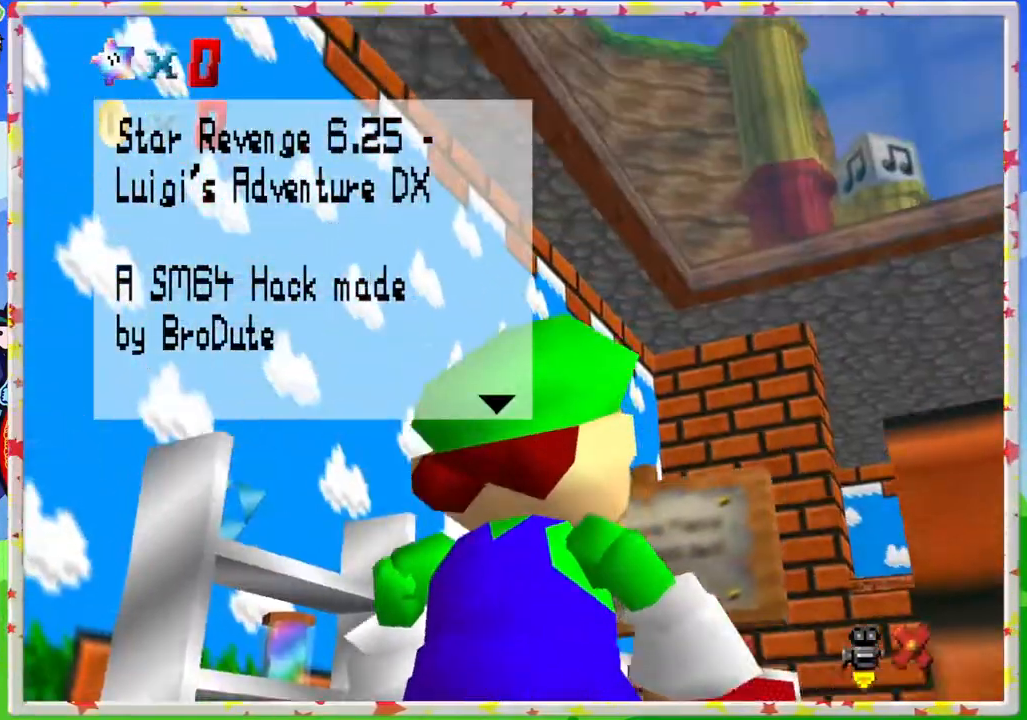
{"buttons": [], "left_stick": "up-right", "events": [[50, "left_stick", "right"], [250, "left_stick", "up-right"]]}
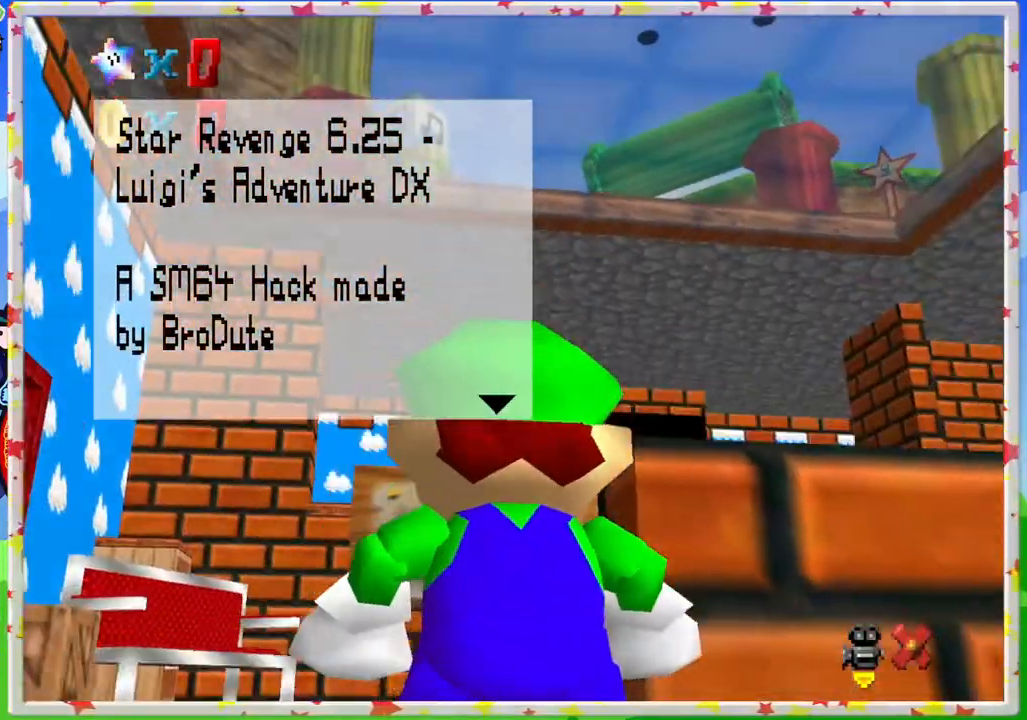
{"buttons": [], "left_stick": "down", "events": [[167, "left_stick", "center"], [400, "left_stick", "down"]]}
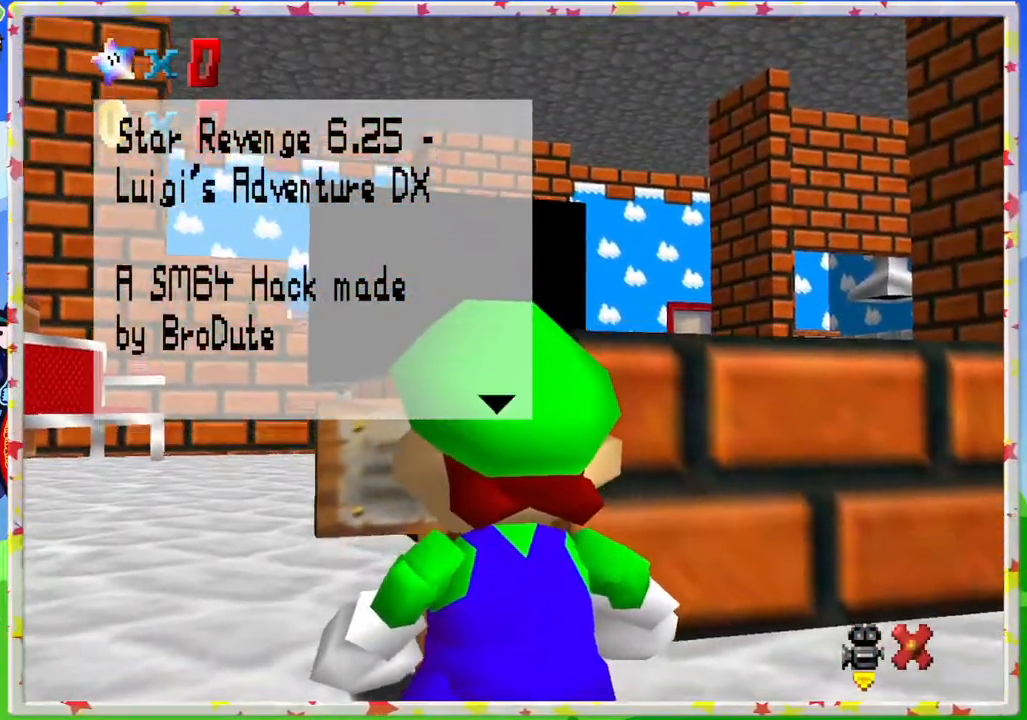
{"buttons": [], "left_stick": "center", "events": [[200, "left_stick", "center"]]}
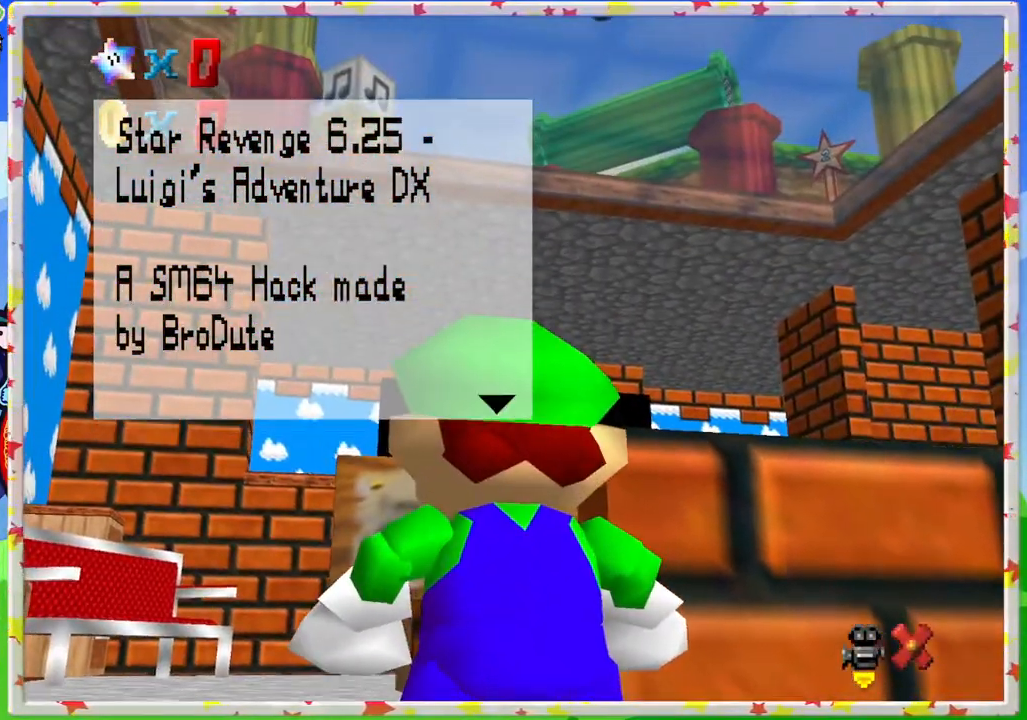
{"buttons": [], "left_stick": "center", "events": [[50, "left_stick", "up-left"], [317, "left_stick", "center"]]}
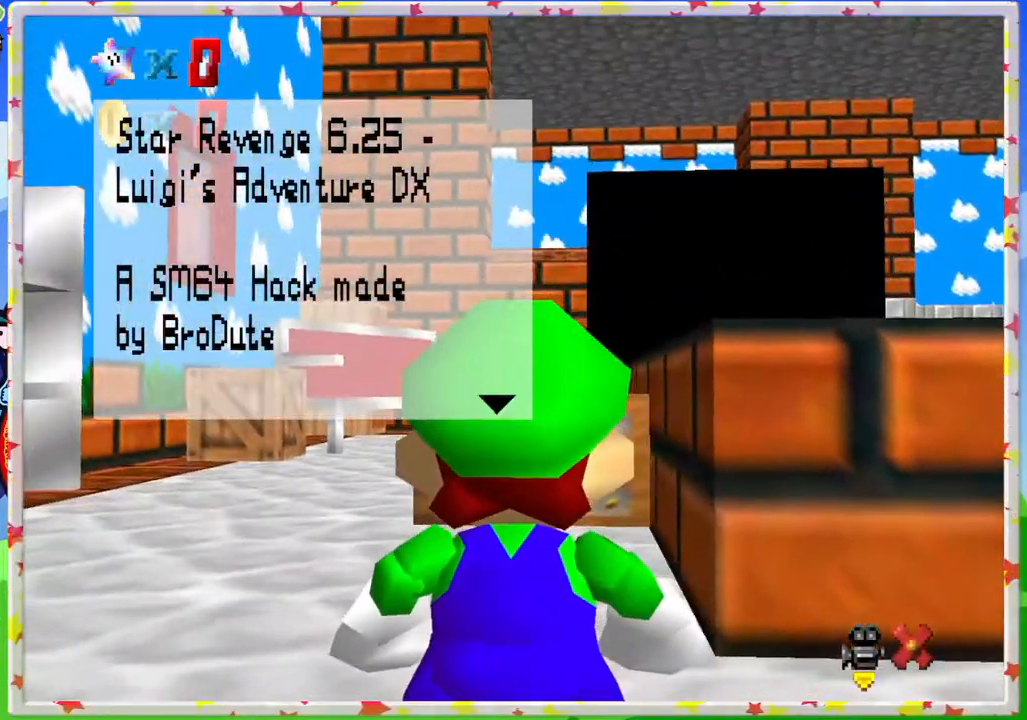
{"buttons": [], "left_stick": "center", "events": [[117, "left_stick", "up"], [267, "left_stick", "center"], [333, "A", "down"], [467, "A", "up"]]}
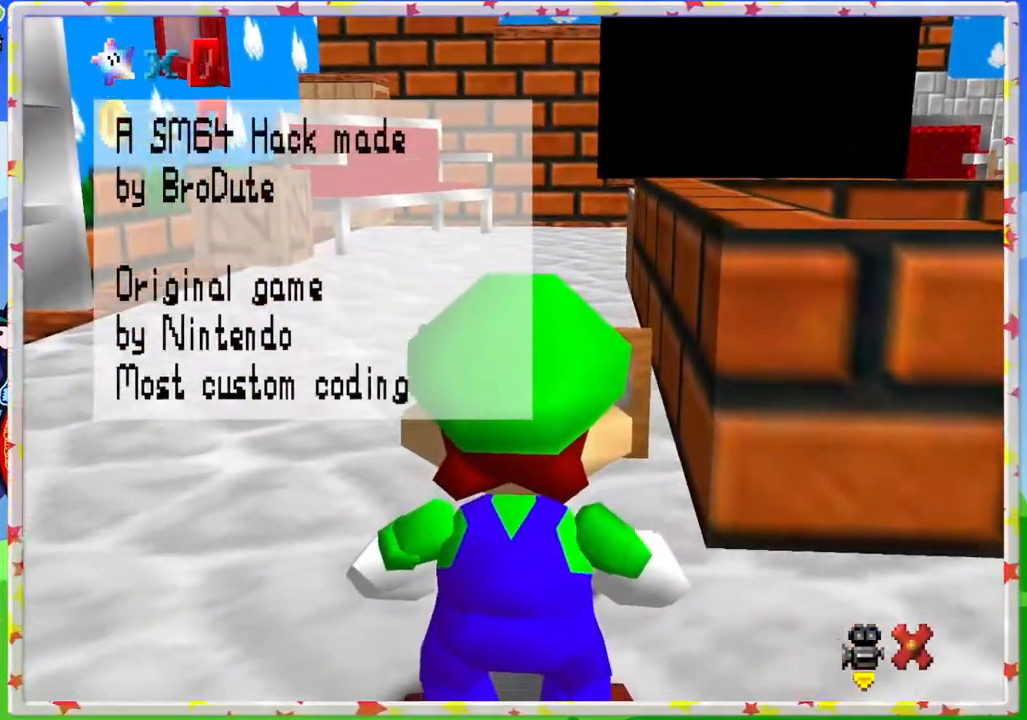
{"buttons": [], "left_stick": "center", "events": []}
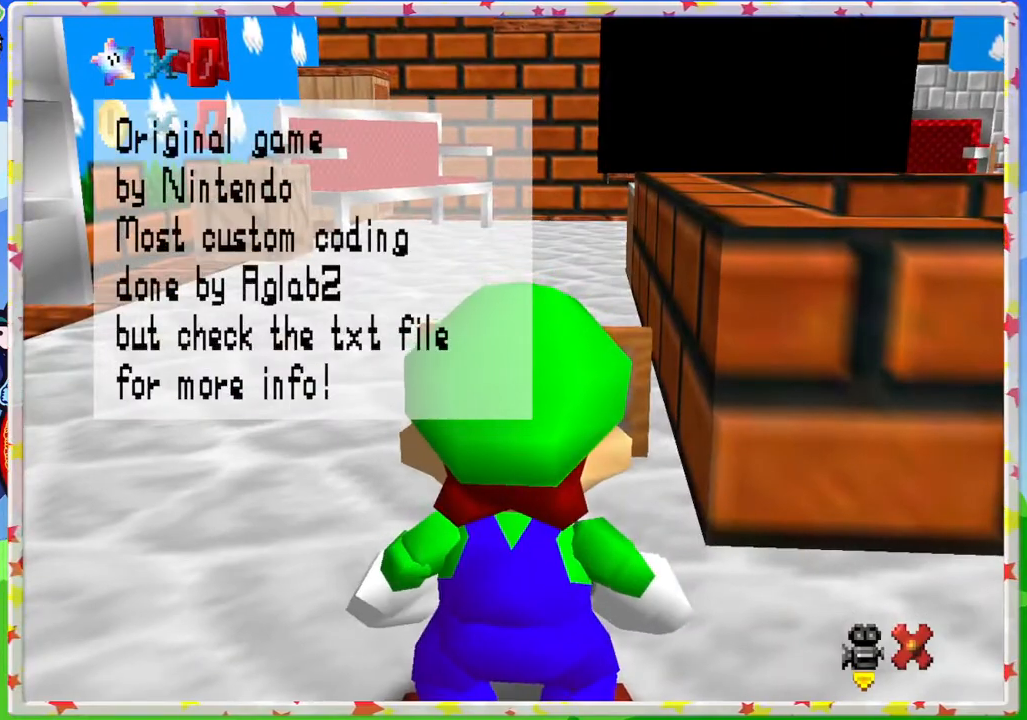
{"buttons": [], "left_stick": "center", "events": []}
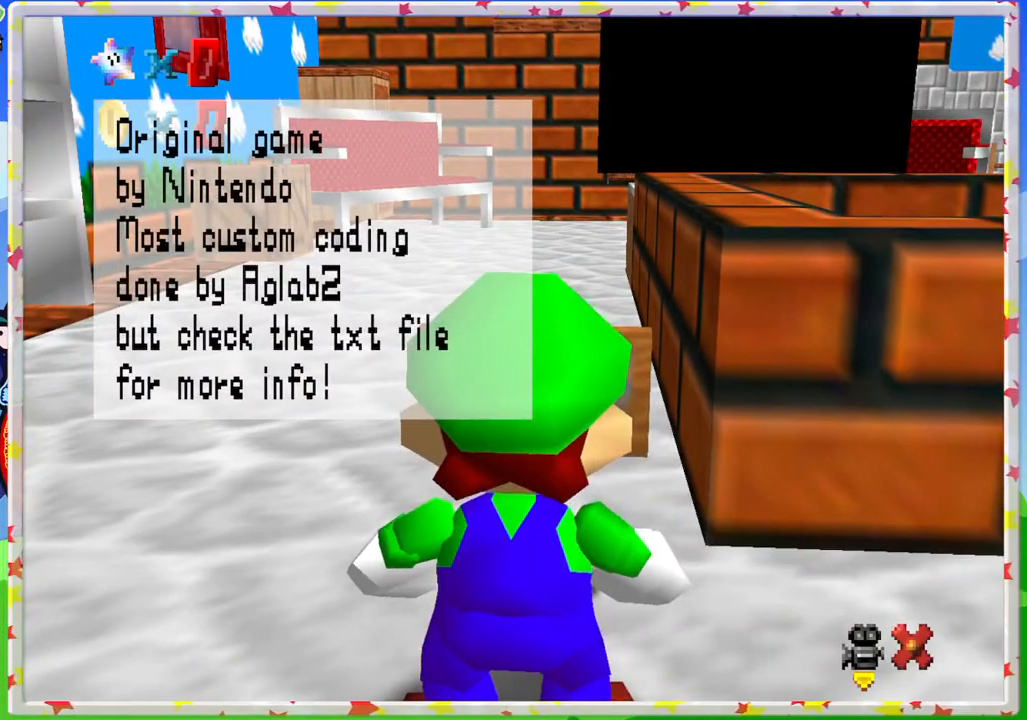
{"buttons": [], "left_stick": "center", "events": []}
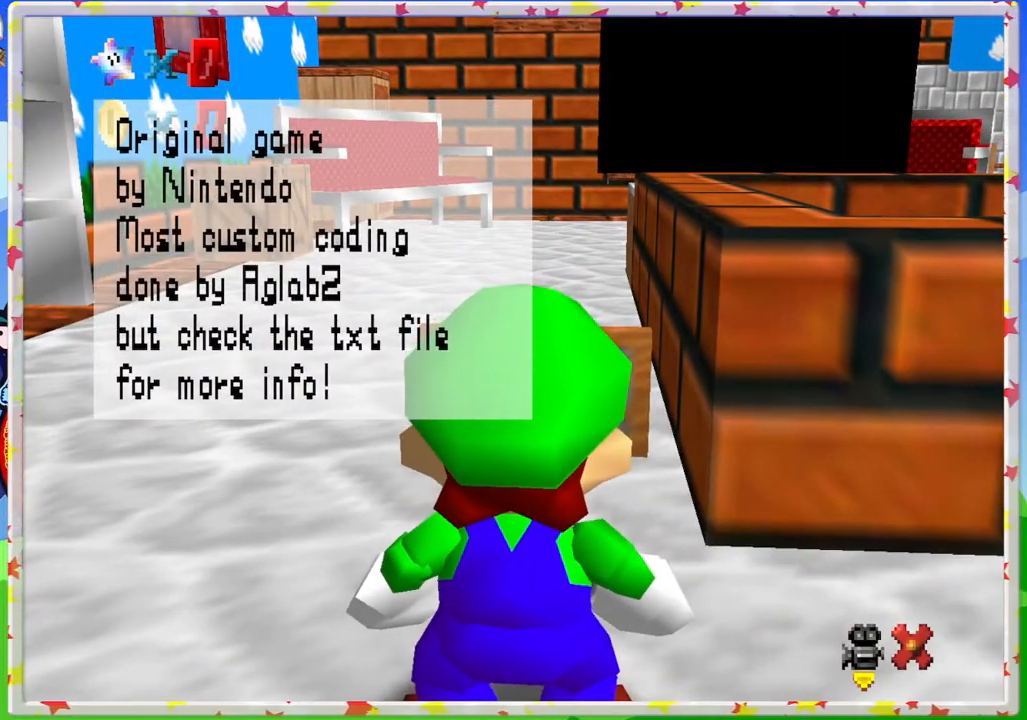
{"buttons": [], "left_stick": "center", "events": [[283, "left_stick", "down"], [483, "left_stick", "center"]]}
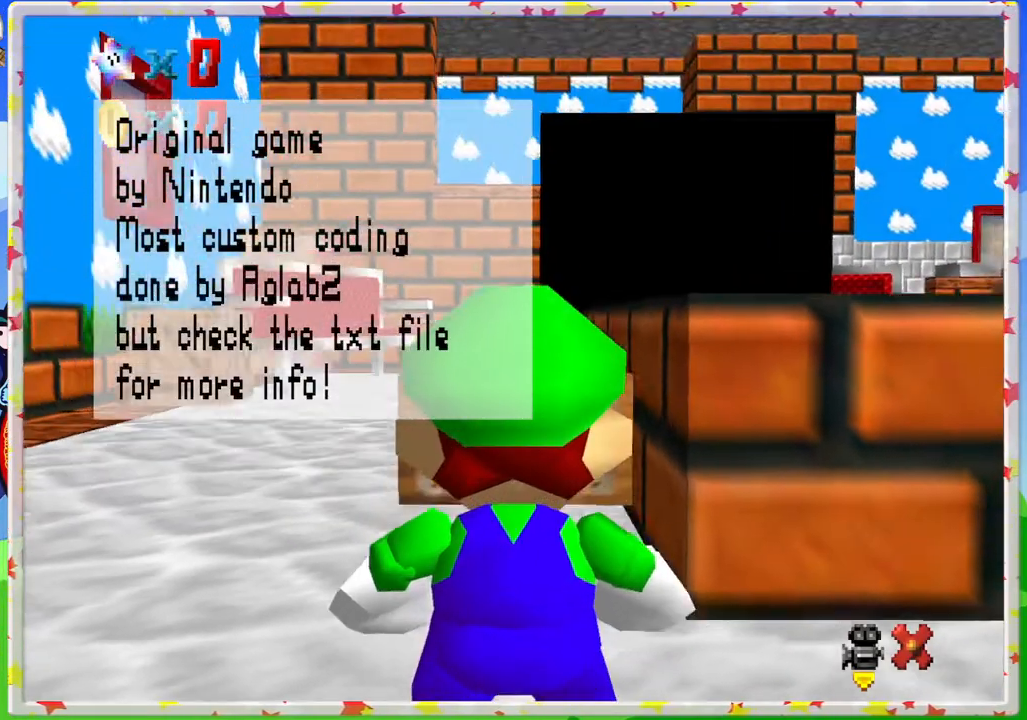
{"buttons": [], "left_stick": "down-right", "events": [[250, "left_stick", "right"], [433, "left_stick", "down-right"]]}
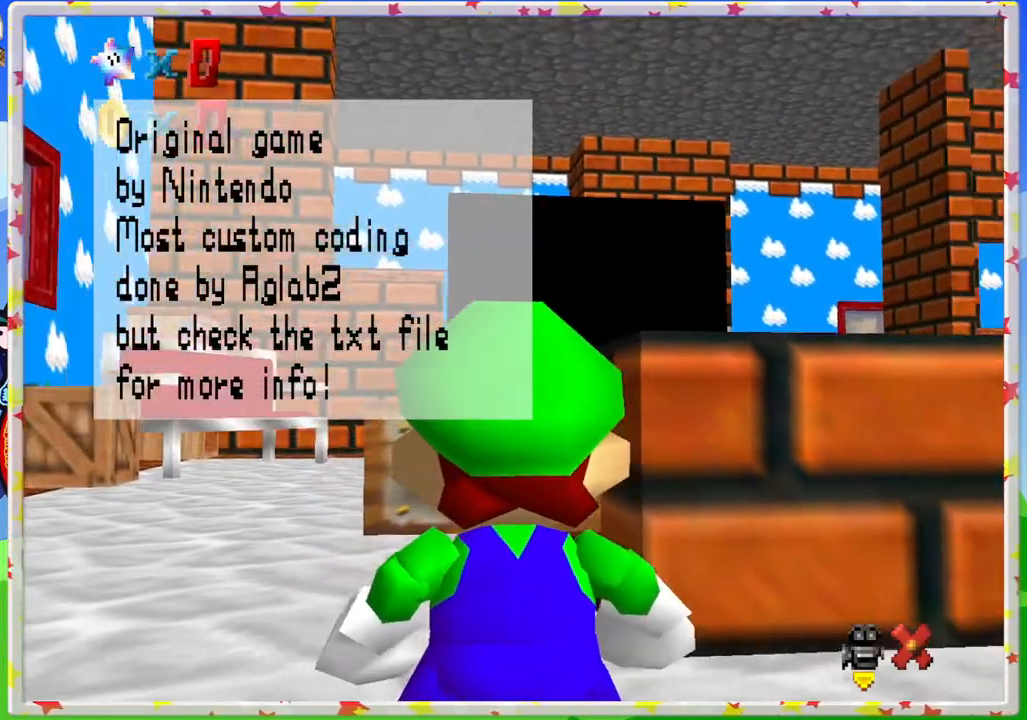
{"buttons": [], "left_stick": "right", "events": [[283, "left_stick", "right"]]}
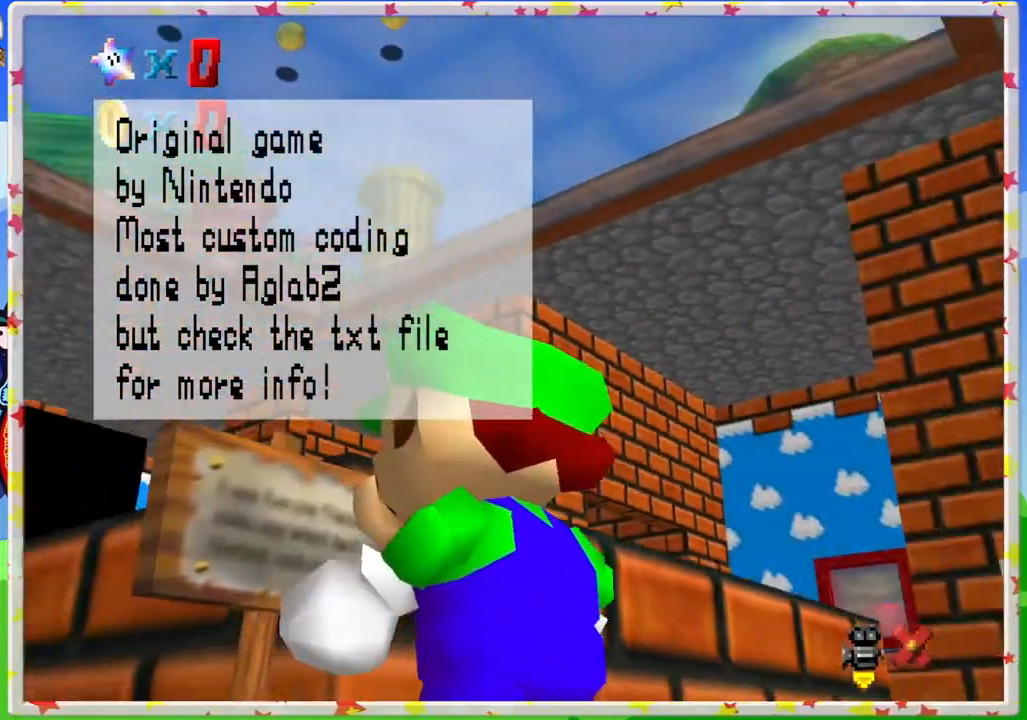
{"buttons": [], "left_stick": "center", "events": [[100, "left_stick", "up-right"], [233, "left_stick", "up"], [433, "left_stick", "center"]]}
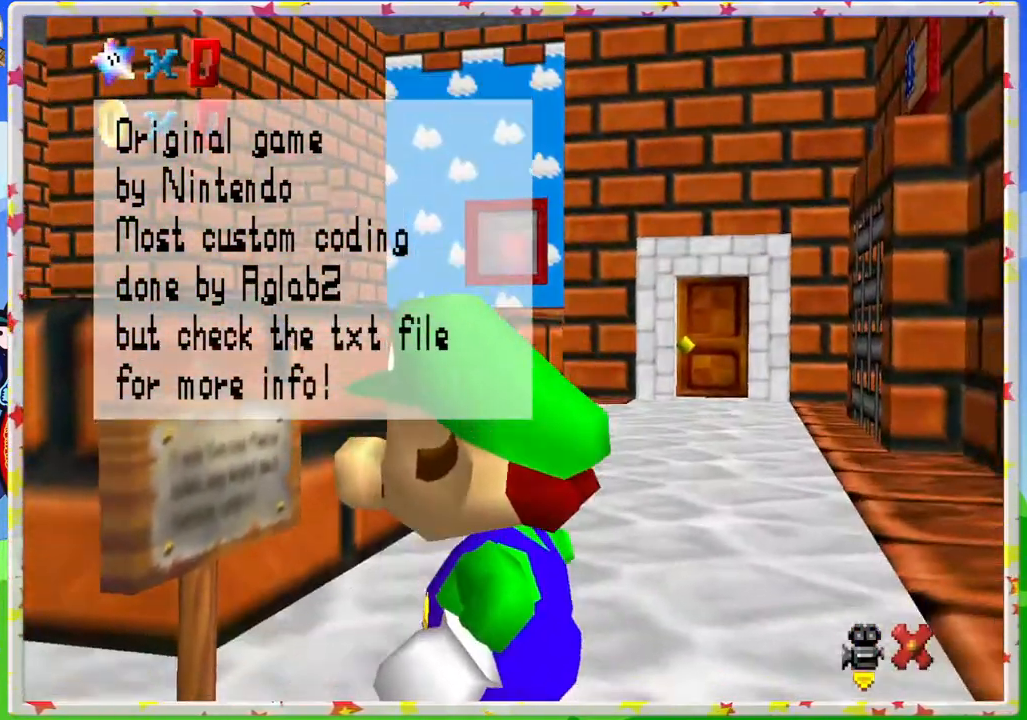
{"buttons": [], "left_stick": "left", "events": [[233, "left_stick", "left"]]}